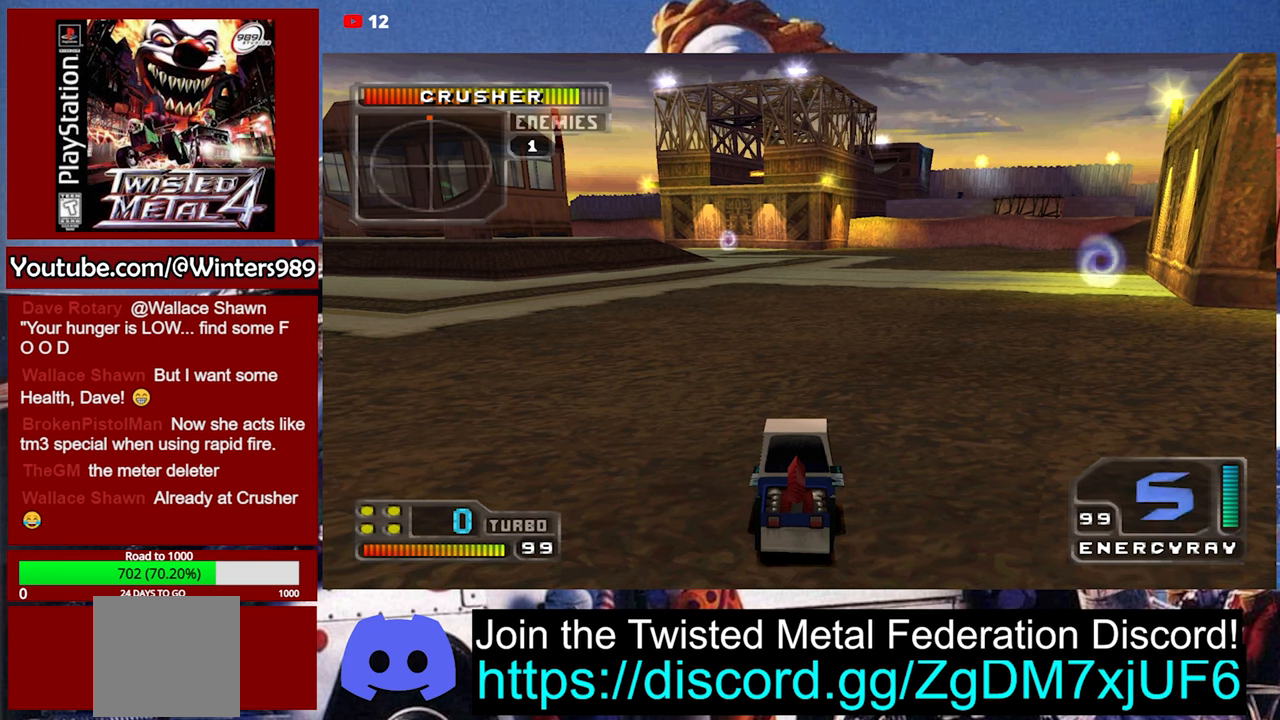
Gameplay with a controller (Xbox layout); each line is a JSON object with the inputs held at the frame after it. "events" lists button and stick changes between this image and that frame as [ms after this image, input, new state], when the widget could be followed in between. Not read: right_stick.
{"buttons": ["A"], "left_stick": "center", "events": [[200, "A", "down"], [400, "left_stick", "down-left"], [500, "left_stick", "center"]]}
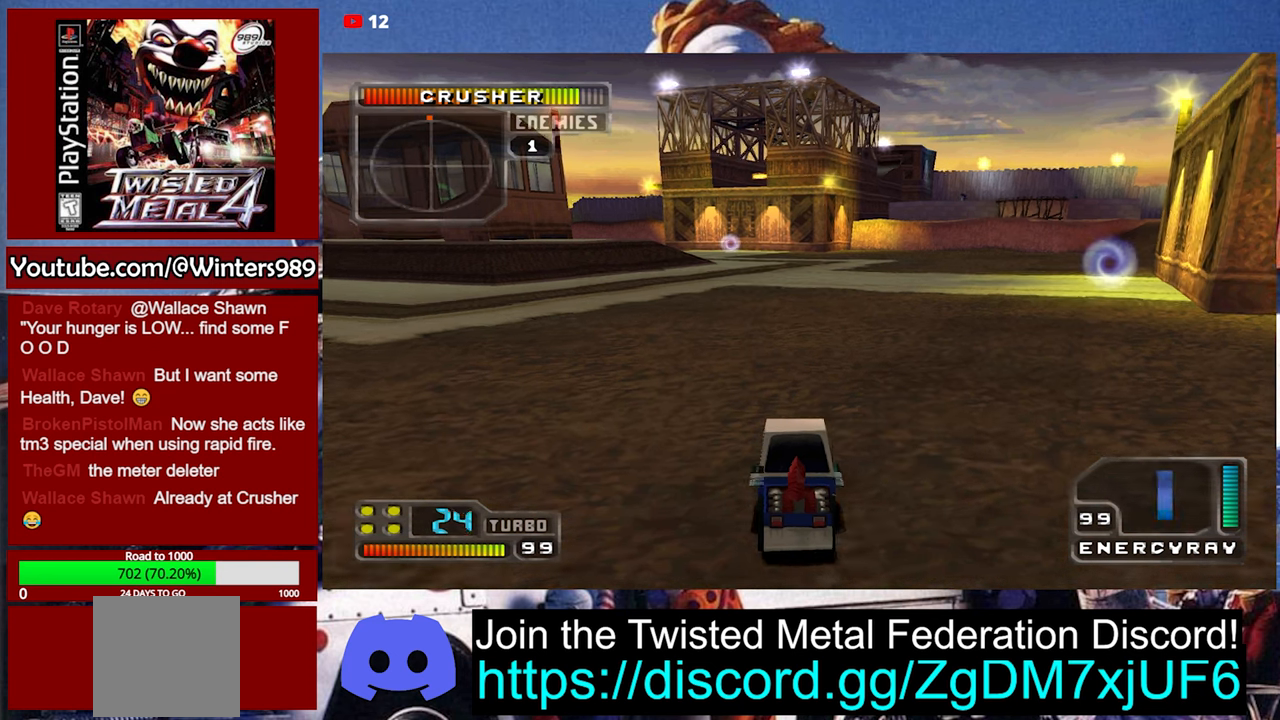
{"buttons": ["A"], "left_stick": "left", "events": [[500, "left_stick", "left"]]}
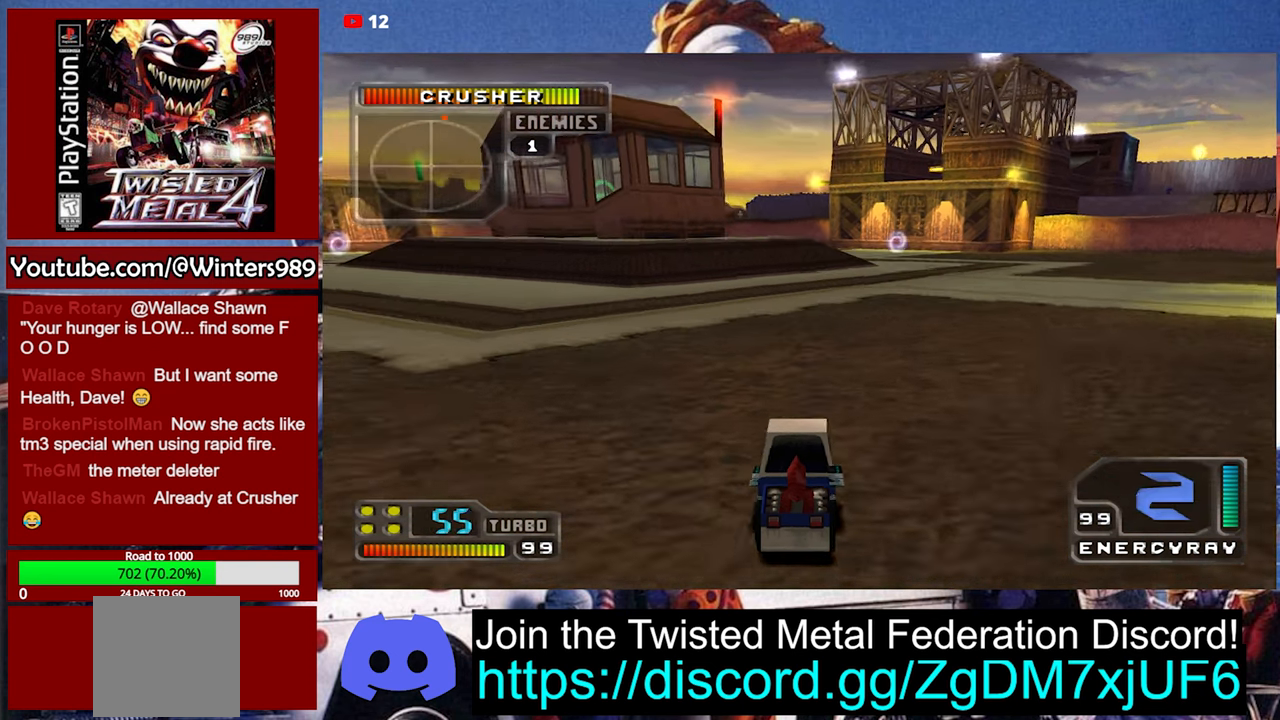
{"buttons": ["A"], "left_stick": "center", "events": [[133, "left_stick", "center"]]}
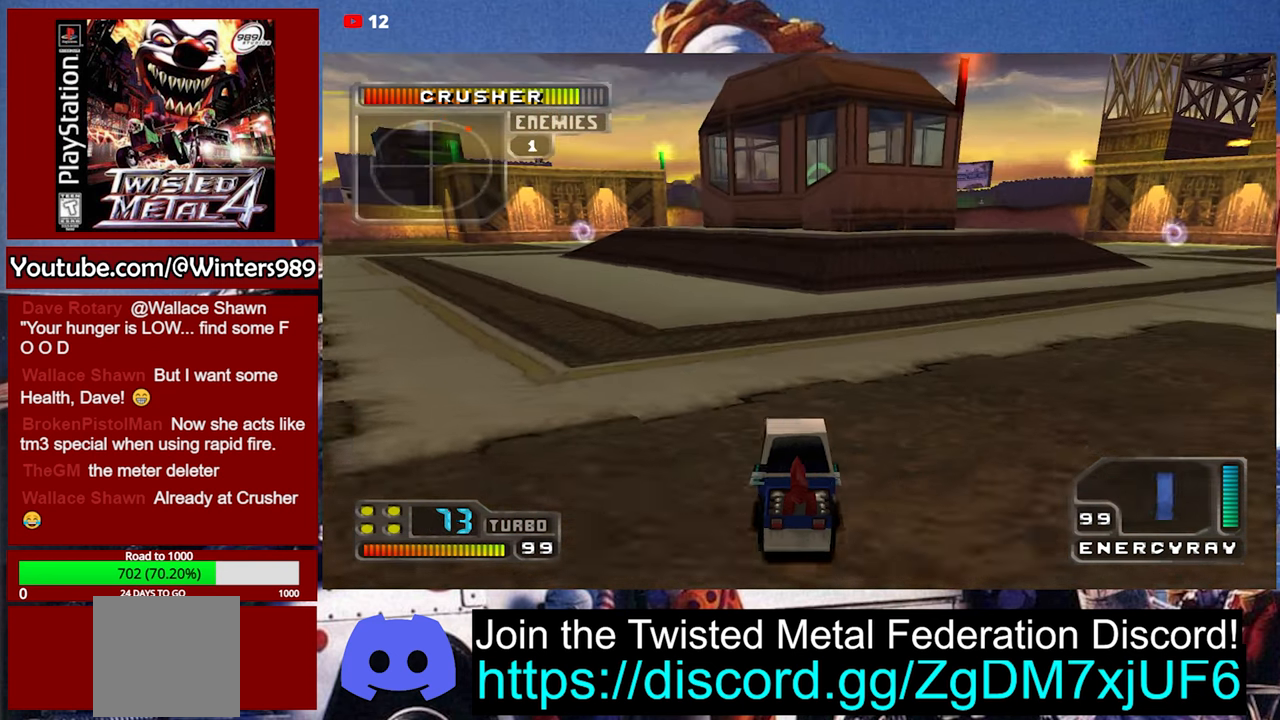
{"buttons": ["A"], "left_stick": "center", "events": [[33, "left_stick", "left"], [166, "left_stick", "center"]]}
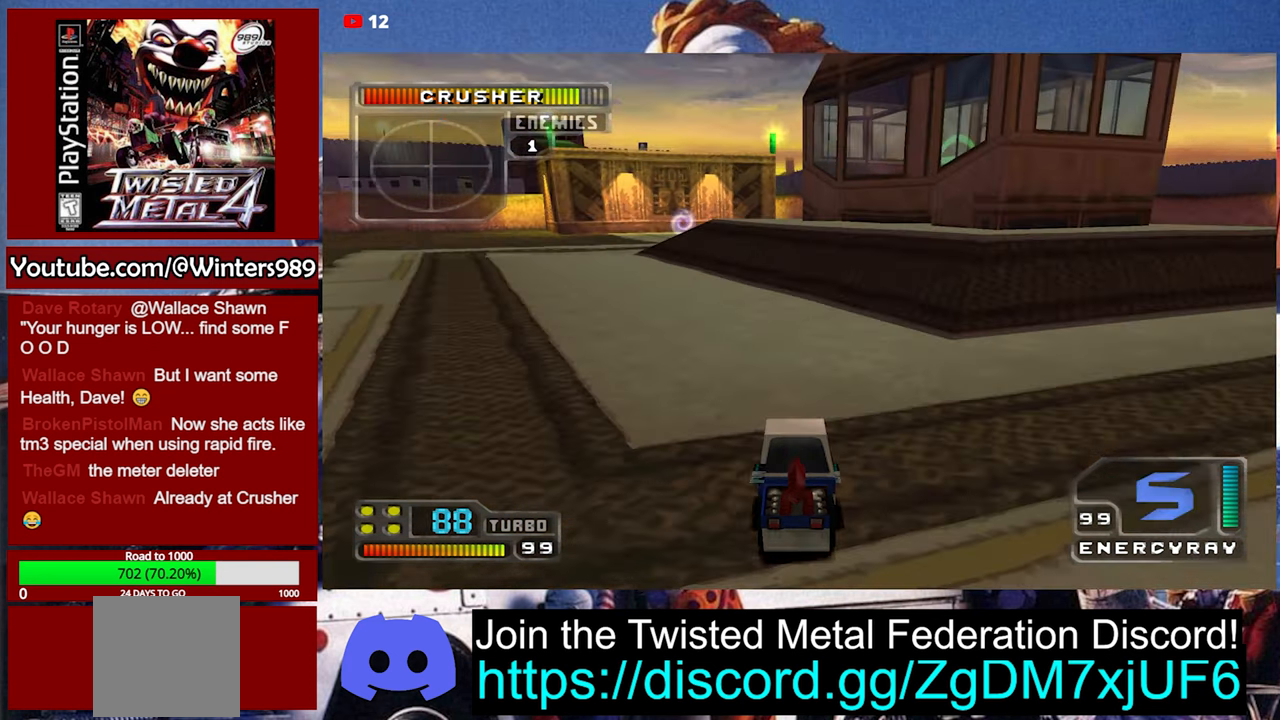
{"buttons": [], "left_stick": "center", "events": [[100, "A", "up"], [133, "left_stick", "right"], [466, "left_stick", "center"]]}
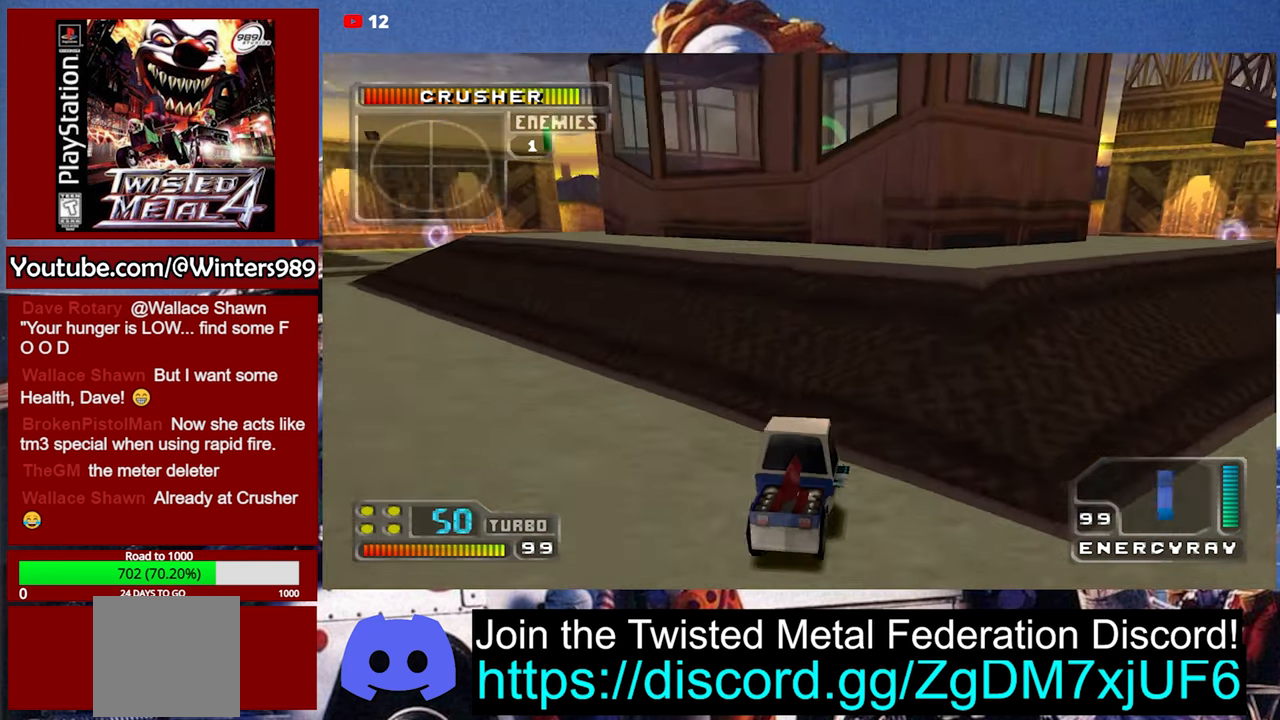
{"buttons": [], "left_stick": "right", "events": [[200, "left_stick", "right"]]}
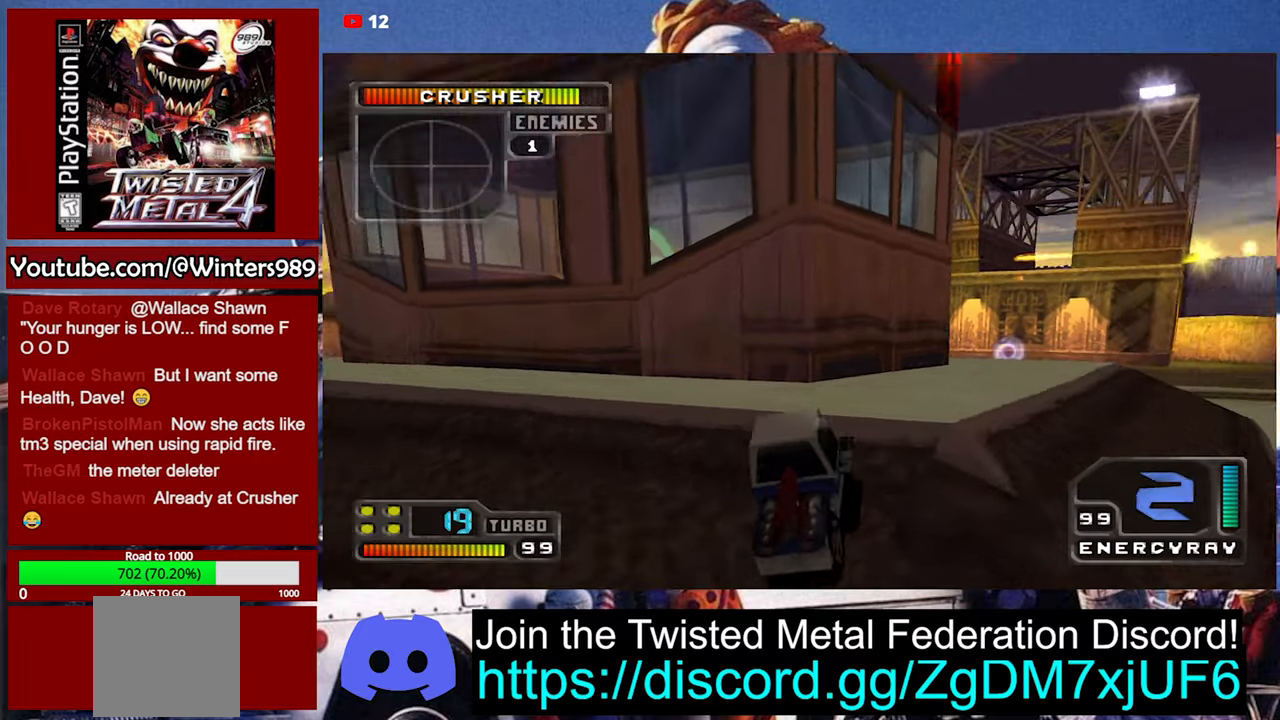
{"buttons": [], "left_stick": "center", "events": [[67, "left_stick", "center"]]}
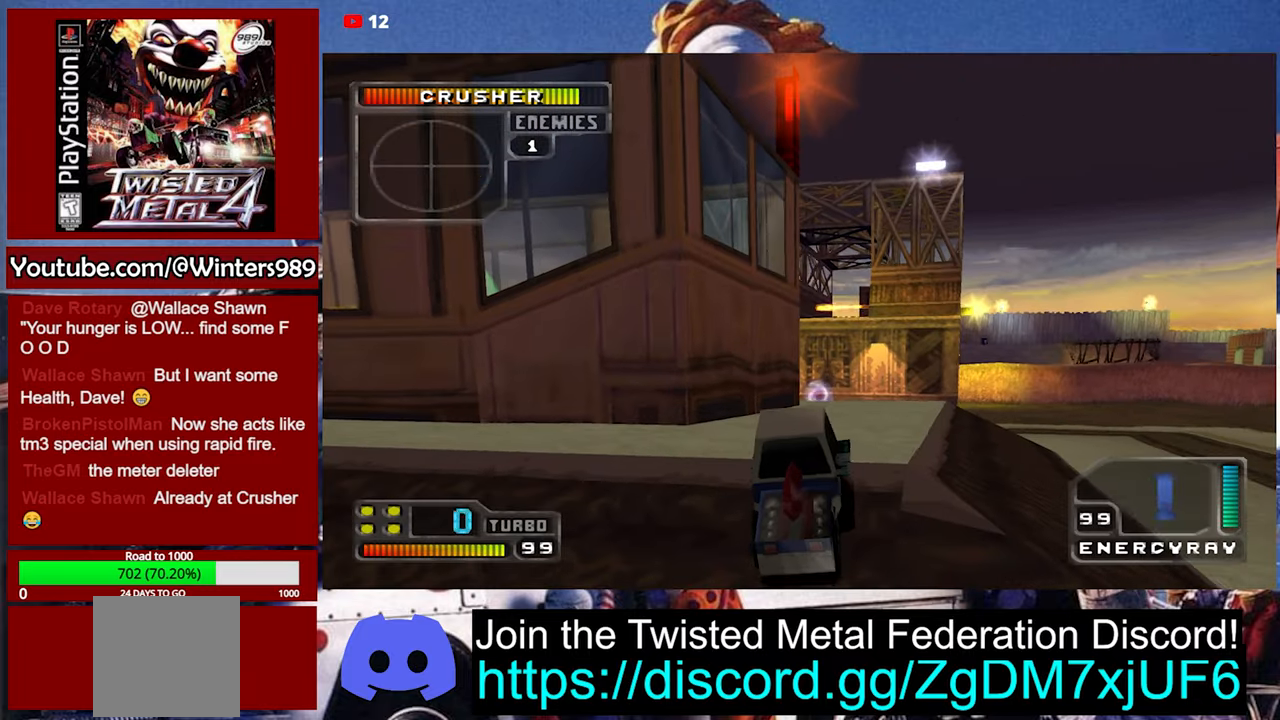
{"buttons": [], "left_stick": "center", "events": []}
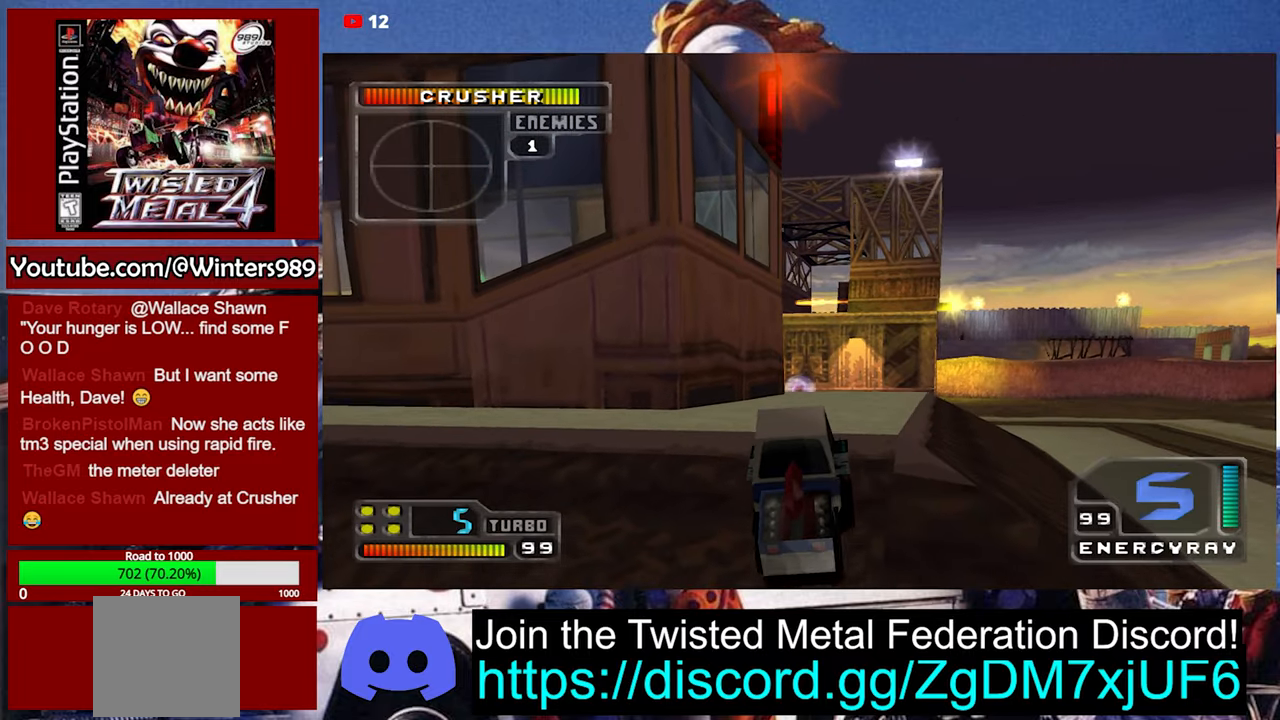
{"buttons": [], "left_stick": "center", "events": [[167, "A", "down"], [267, "A", "up"]]}
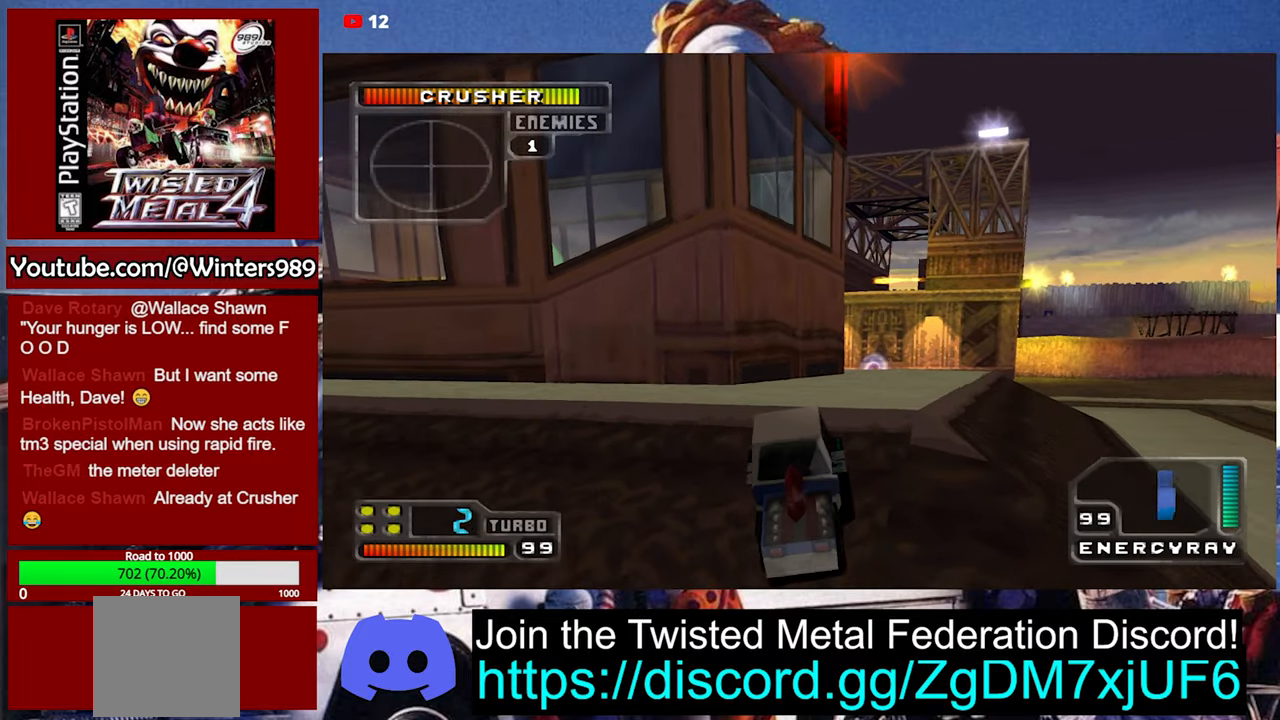
{"buttons": ["A"], "left_stick": "right", "events": [[267, "left_stick", "right"], [367, "A", "down"]]}
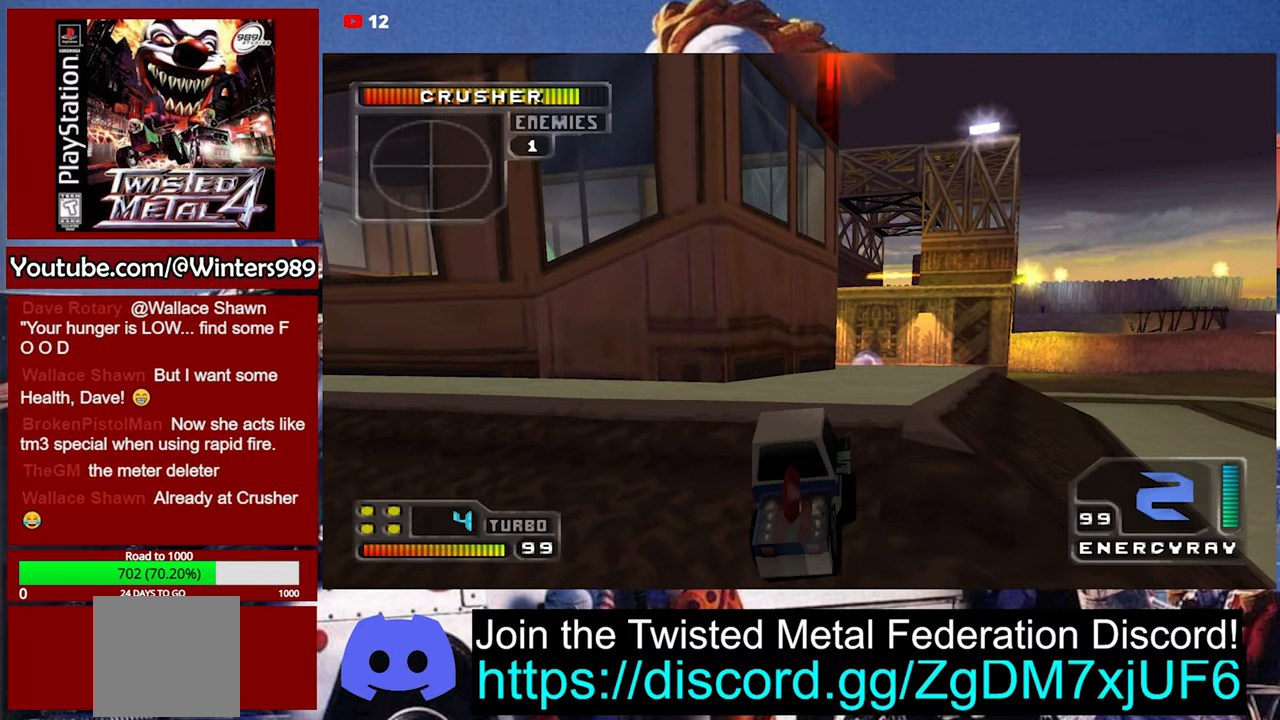
{"buttons": [], "left_stick": "left", "events": [[34, "left_stick", "center"], [100, "A", "up"], [367, "left_stick", "left"]]}
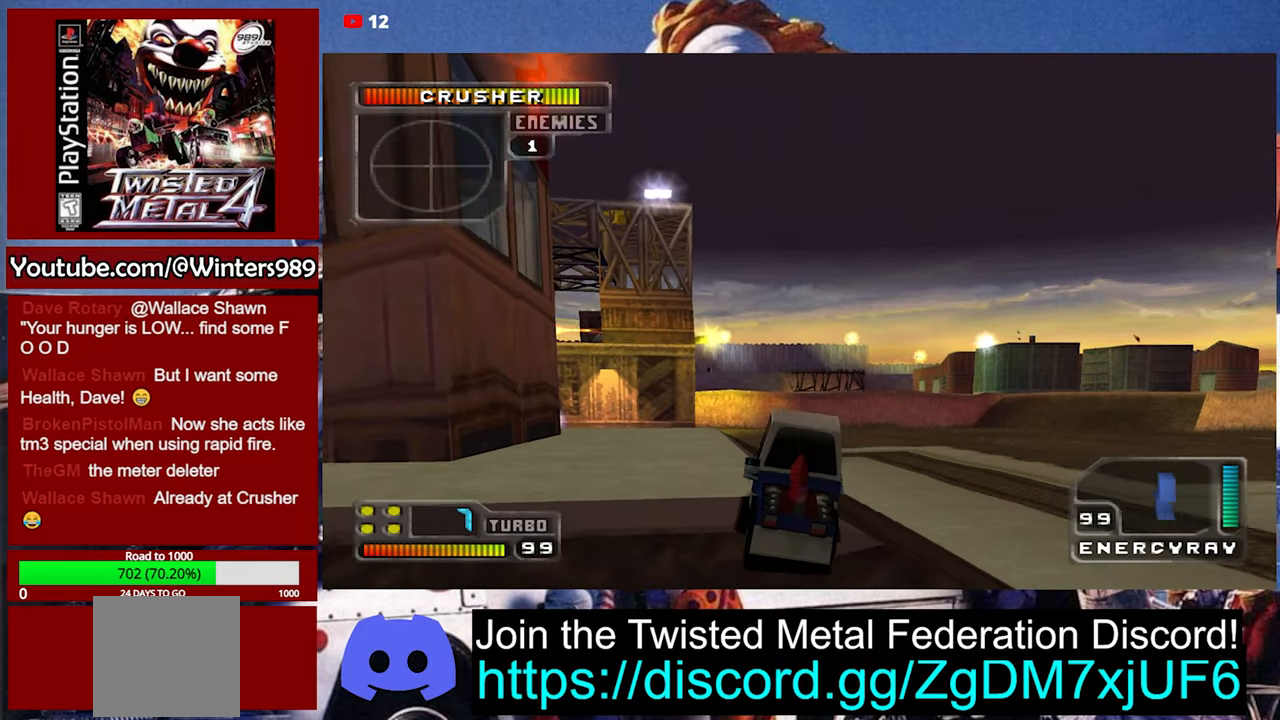
{"buttons": [], "left_stick": "center", "events": [[200, "A", "down"], [200, "left_stick", "center"], [434, "A", "up"]]}
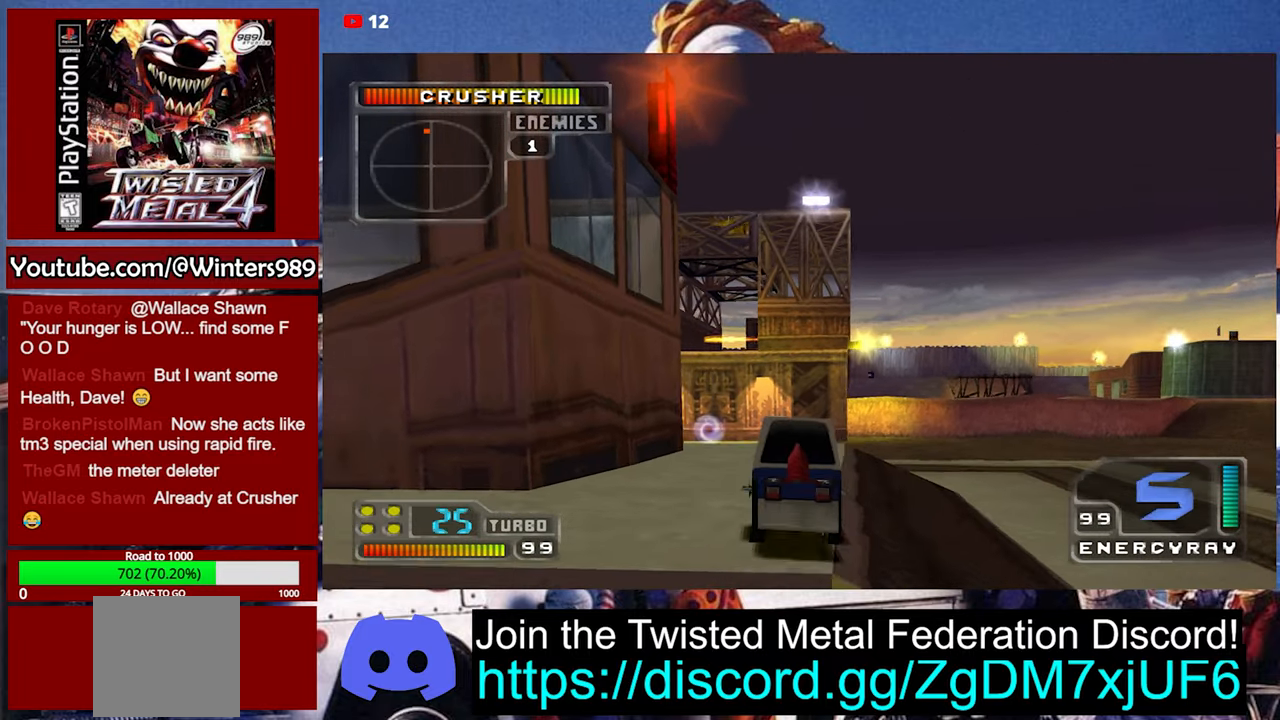
{"buttons": [], "left_stick": "center", "events": []}
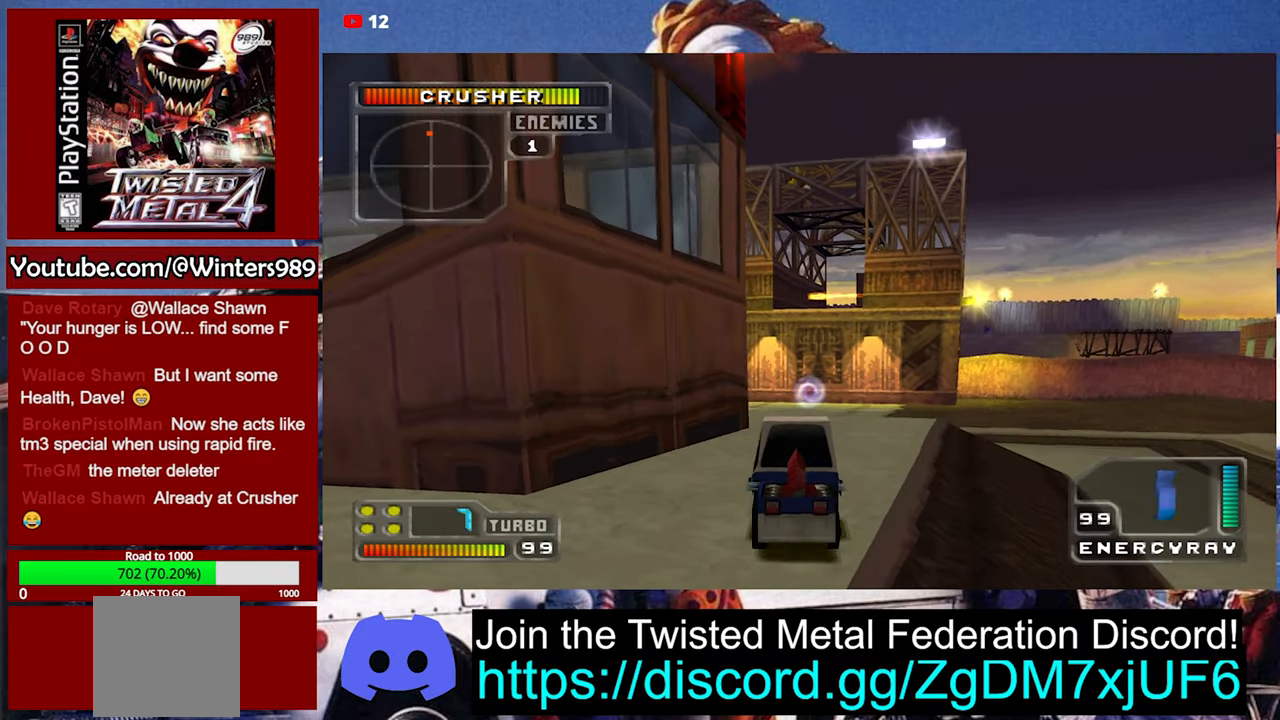
{"buttons": ["A"], "left_stick": "center", "events": [[167, "left_stick", "right"], [234, "A", "down"], [300, "left_stick", "center"]]}
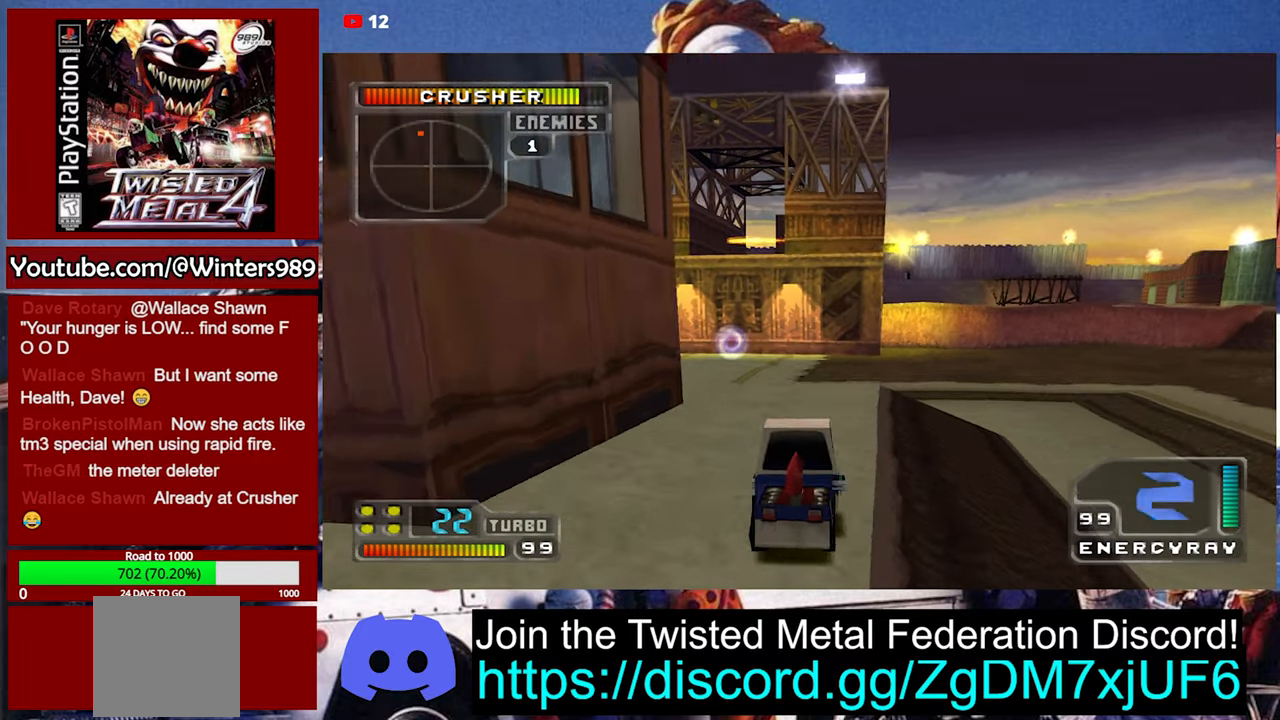
{"buttons": [], "left_stick": "center", "events": [[100, "A", "up"], [234, "left_stick", "down-left"], [400, "left_stick", "center"]]}
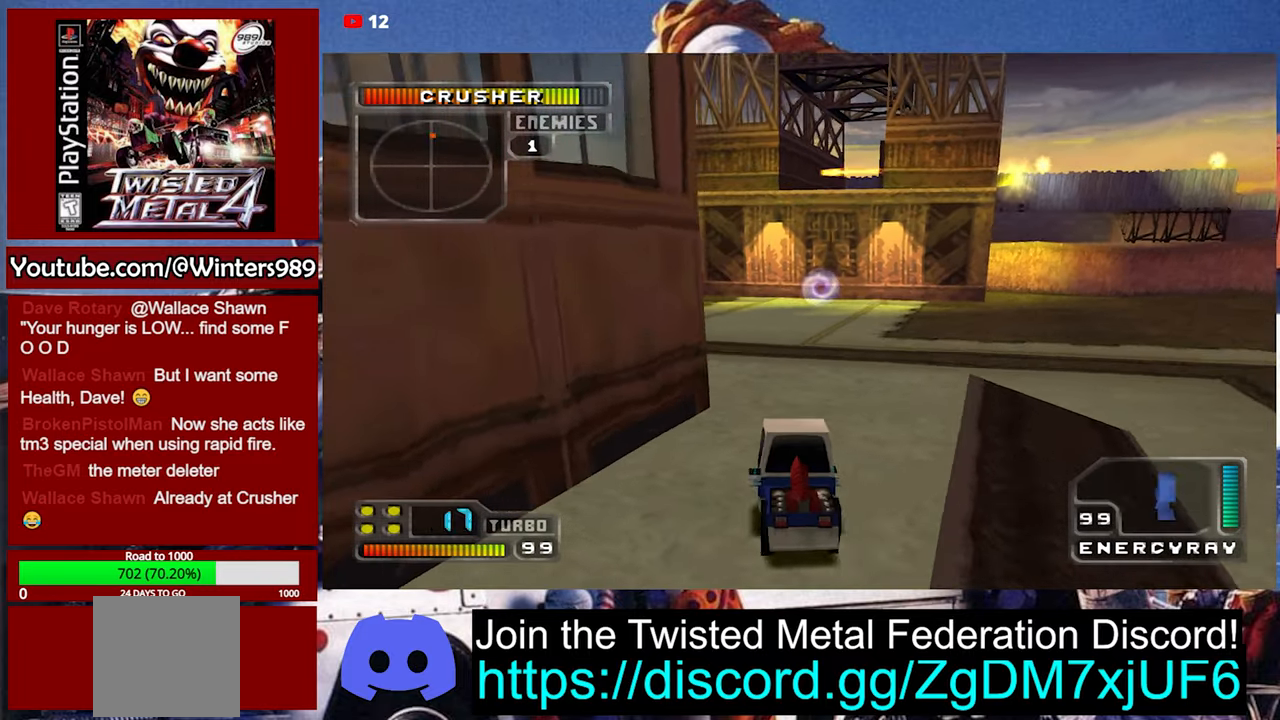
{"buttons": ["A"], "left_stick": "center", "events": [[34, "A", "down"]]}
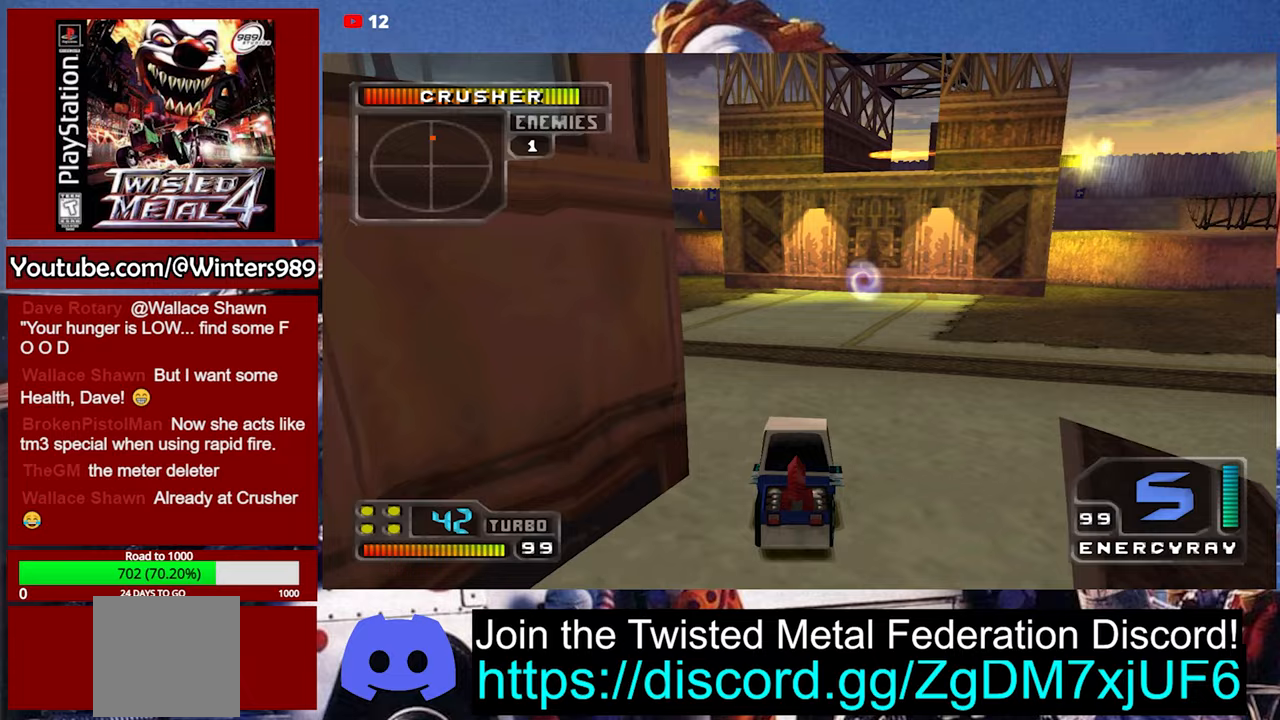
{"buttons": ["A"], "left_stick": "center", "events": []}
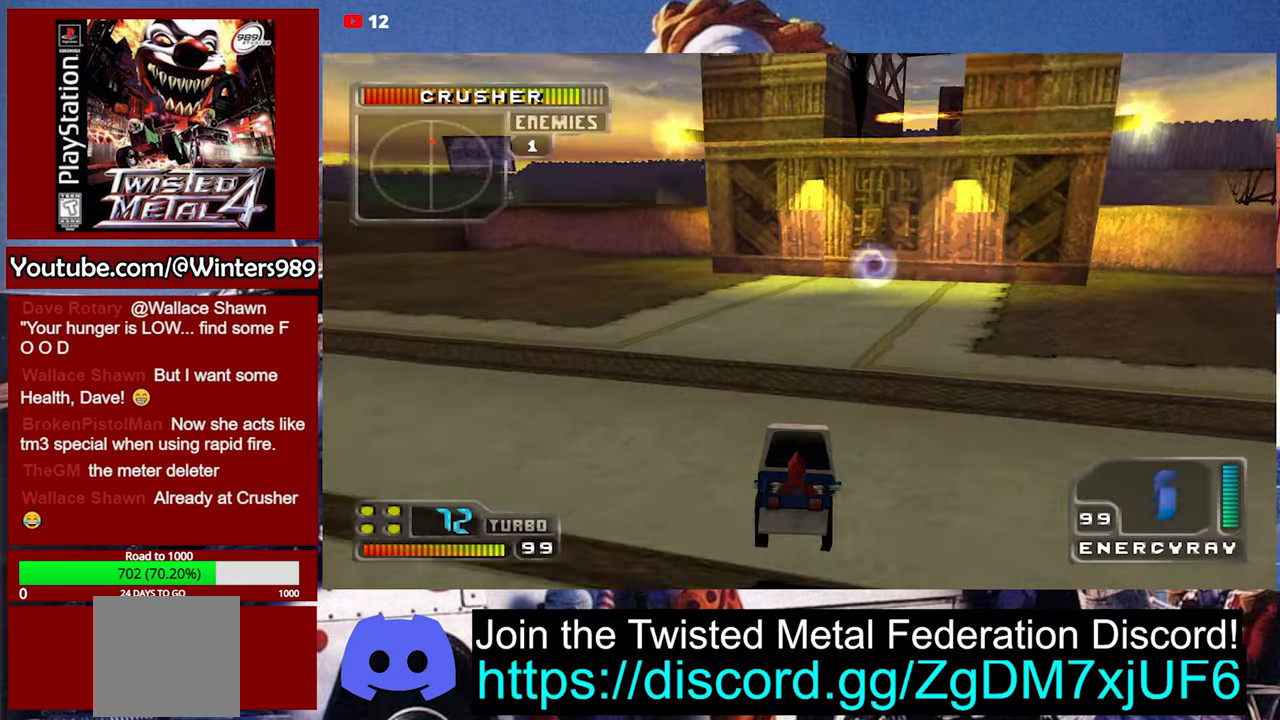
{"buttons": ["A"], "left_stick": "center", "events": []}
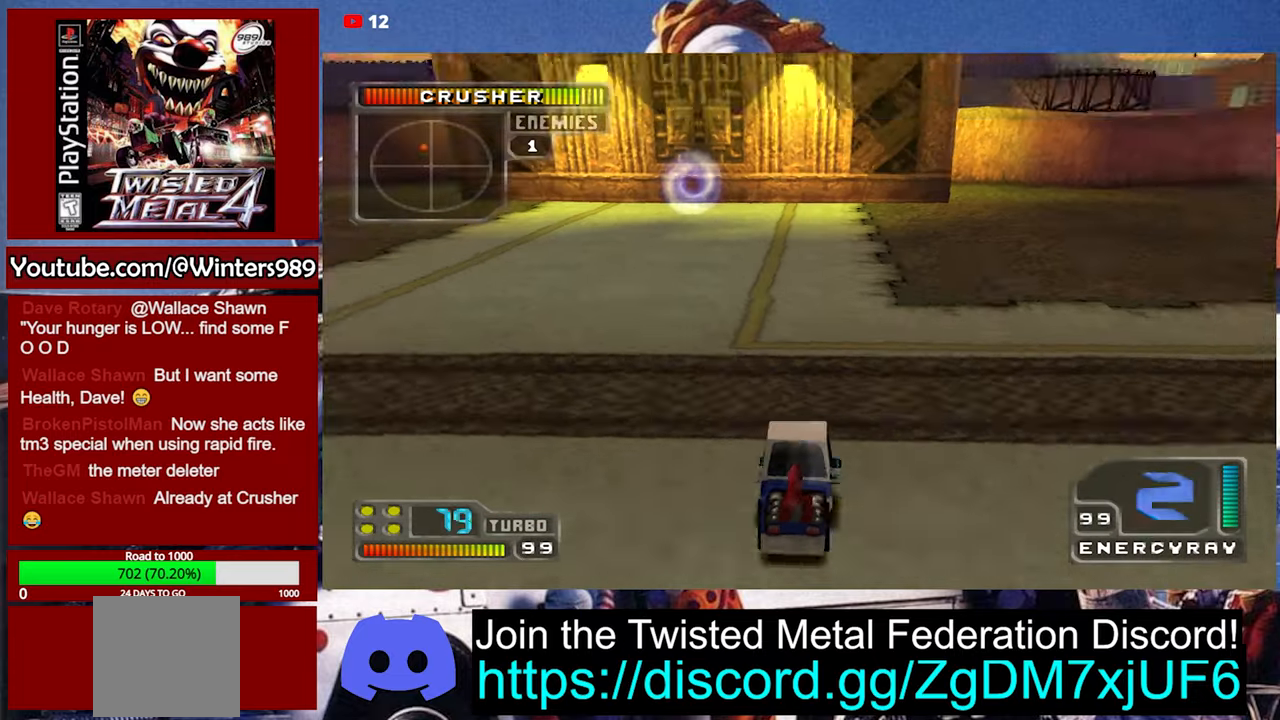
{"buttons": [], "left_stick": "left", "events": [[133, "left_stick", "left"], [333, "left_stick", "center"], [467, "left_stick", "left"], [500, "A", "up"]]}
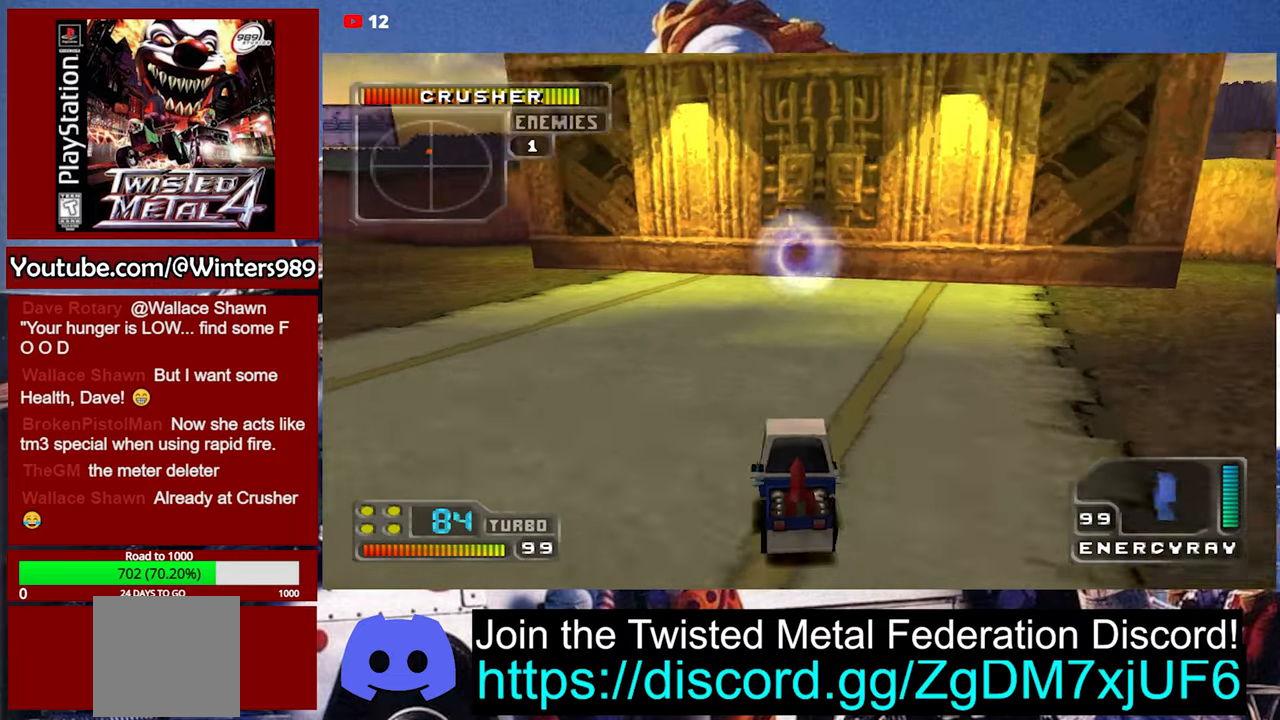
{"buttons": ["Y"], "left_stick": "center", "events": [[167, "left_stick", "center"], [300, "Y", "down"]]}
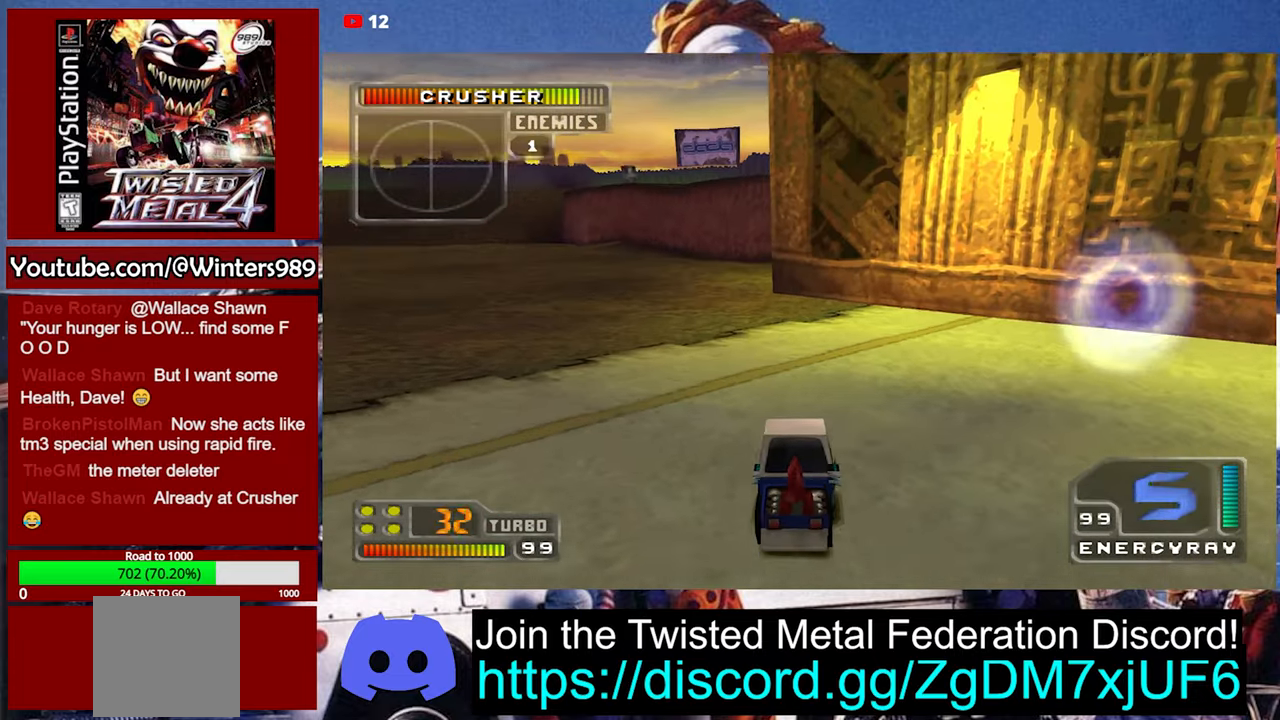
{"buttons": ["A"], "left_stick": "right", "events": [[200, "Y", "up"], [467, "A", "down"], [500, "left_stick", "right"]]}
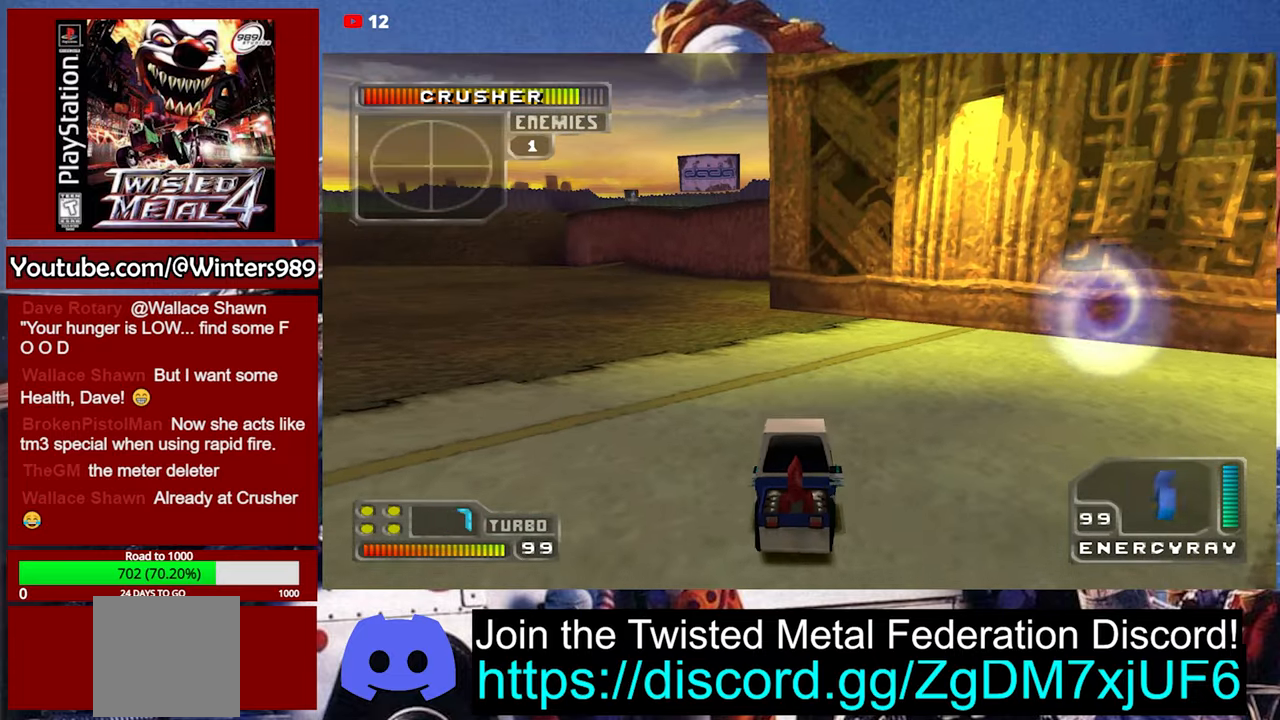
{"buttons": ["A"], "left_stick": "center", "events": [[333, "left_stick", "center"]]}
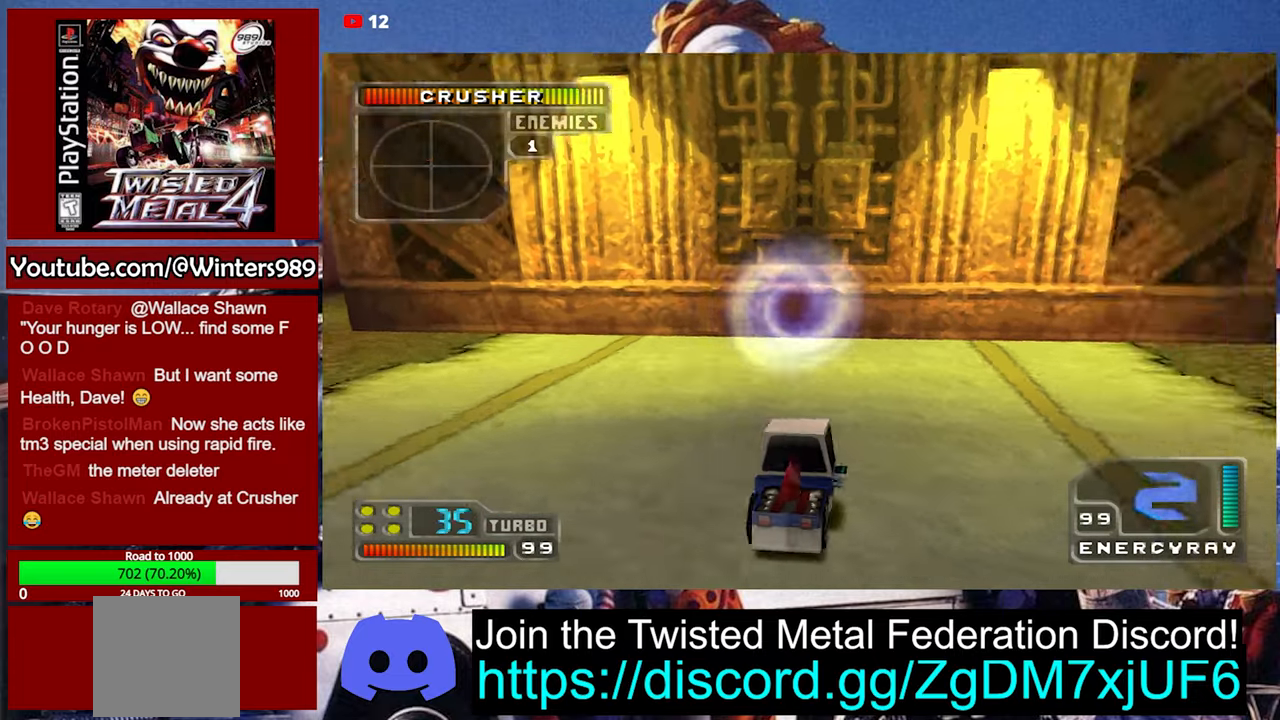
{"buttons": [], "left_stick": "center", "events": [[33, "left_stick", "left"], [133, "left_stick", "center"], [300, "A", "up"]]}
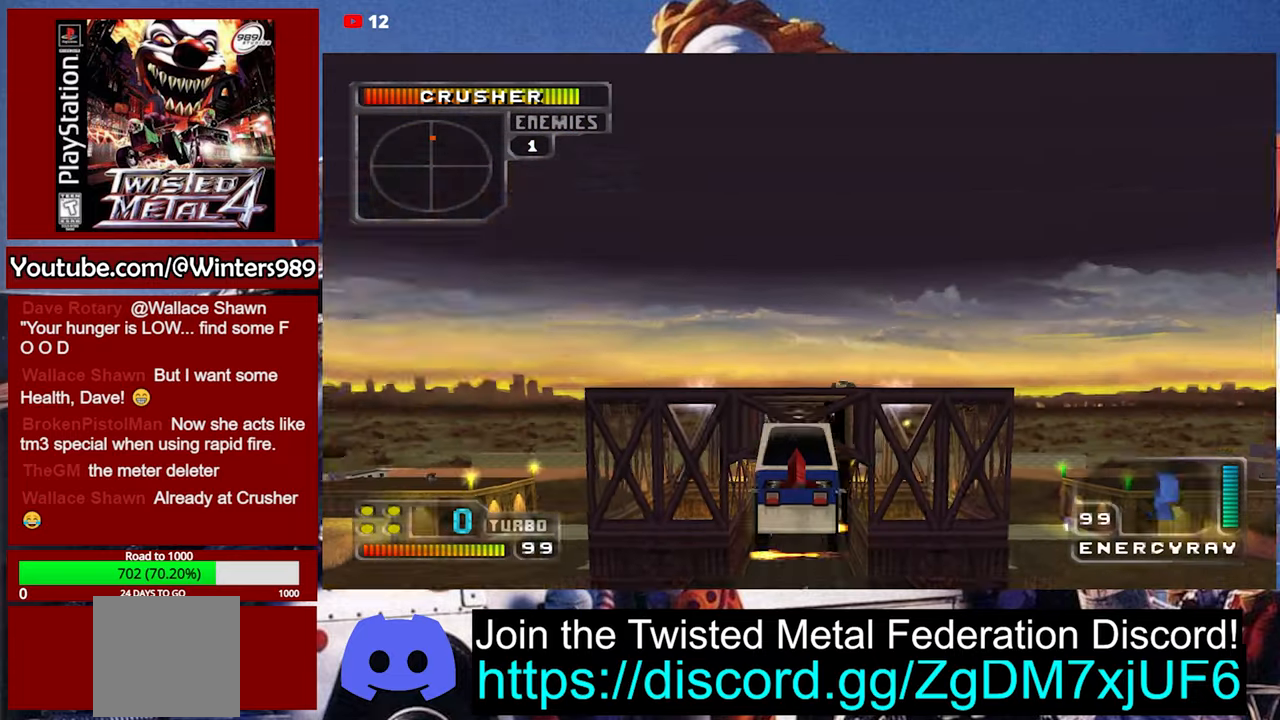
{"buttons": ["Y"], "left_stick": "center", "events": [[400, "Y", "down"]]}
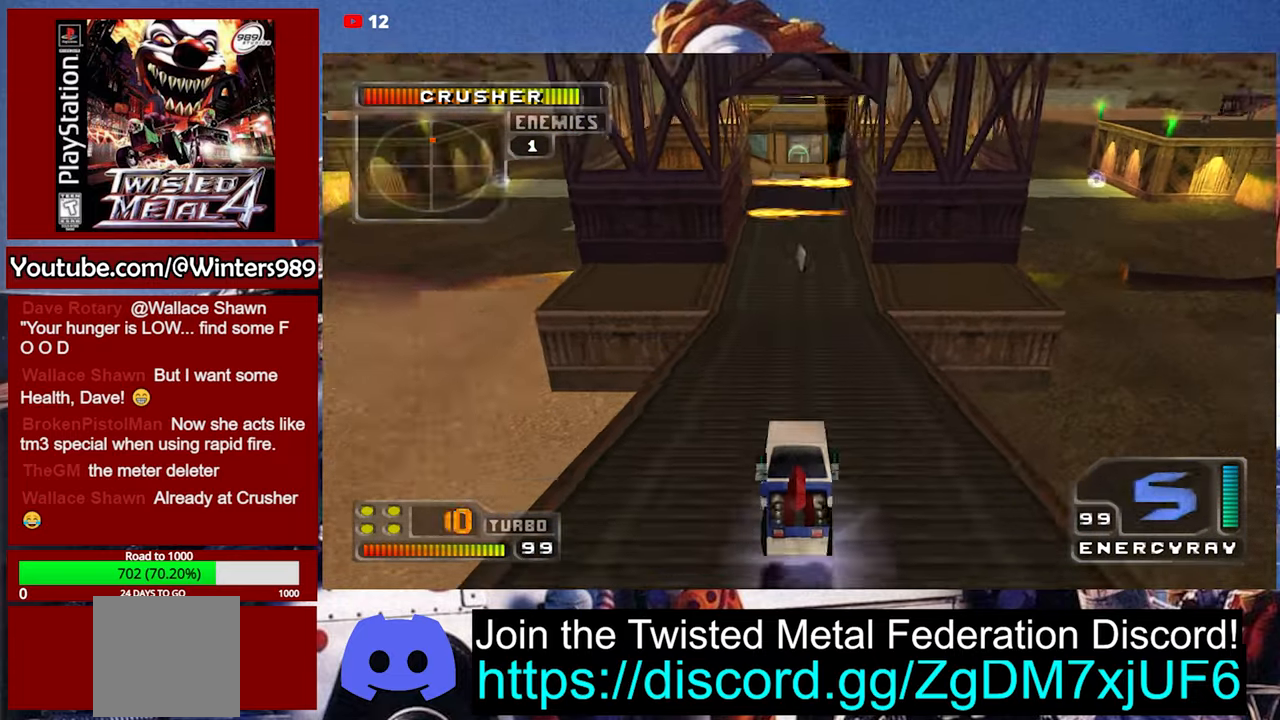
{"buttons": ["B", "Y"], "left_stick": "center", "events": [[367, "B", "down"]]}
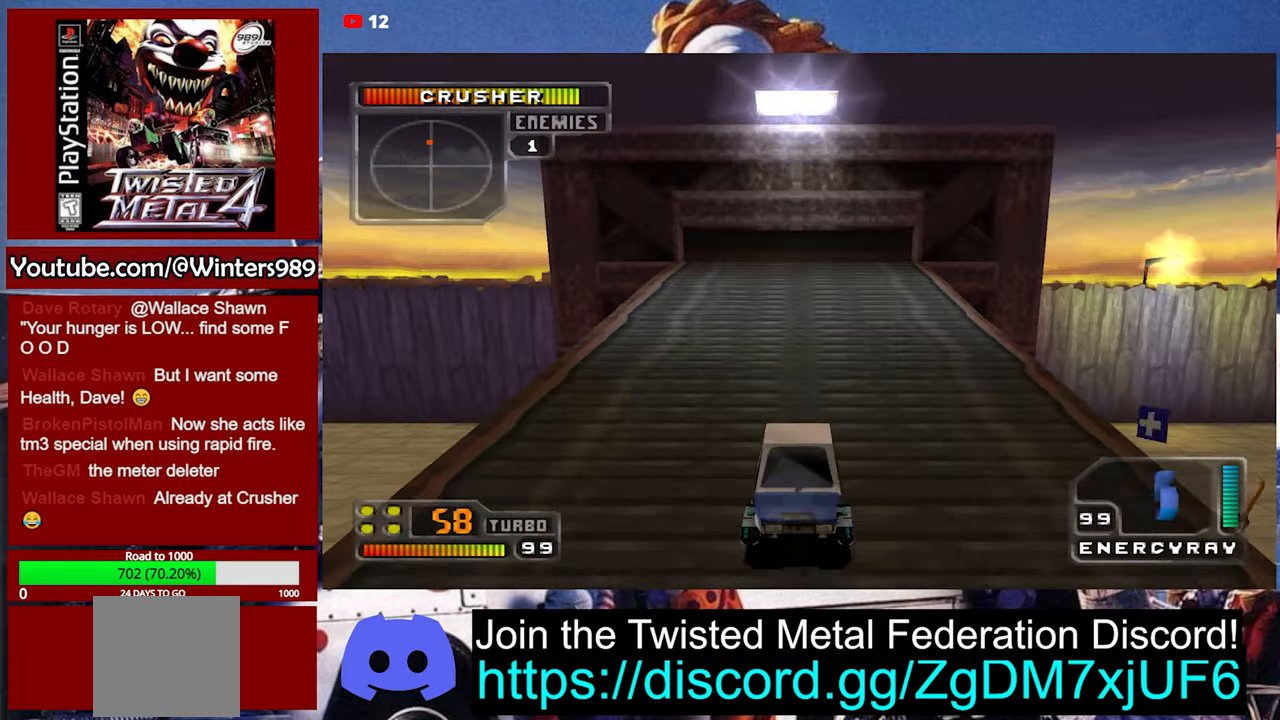
{"buttons": ["Y"], "left_stick": "center", "events": [[267, "B", "up"]]}
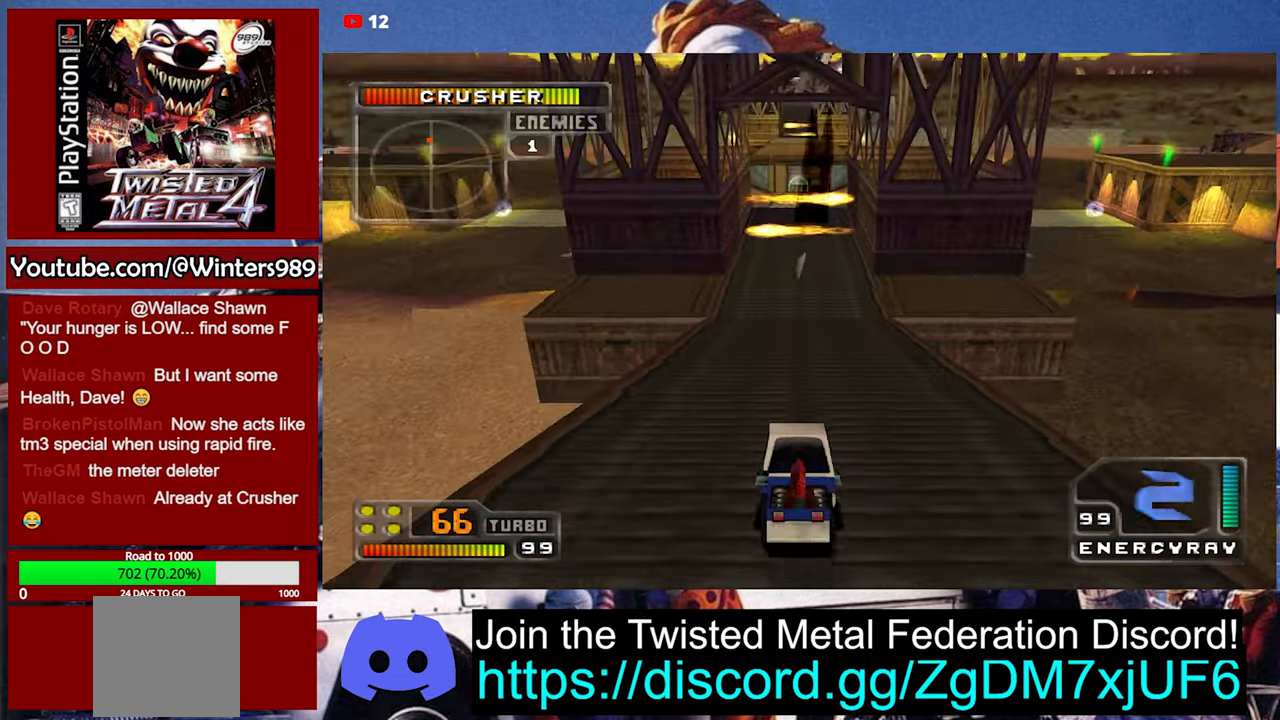
{"buttons": [], "left_stick": "center", "events": [[300, "Y", "up"], [400, "Y", "down"], [500, "Y", "up"]]}
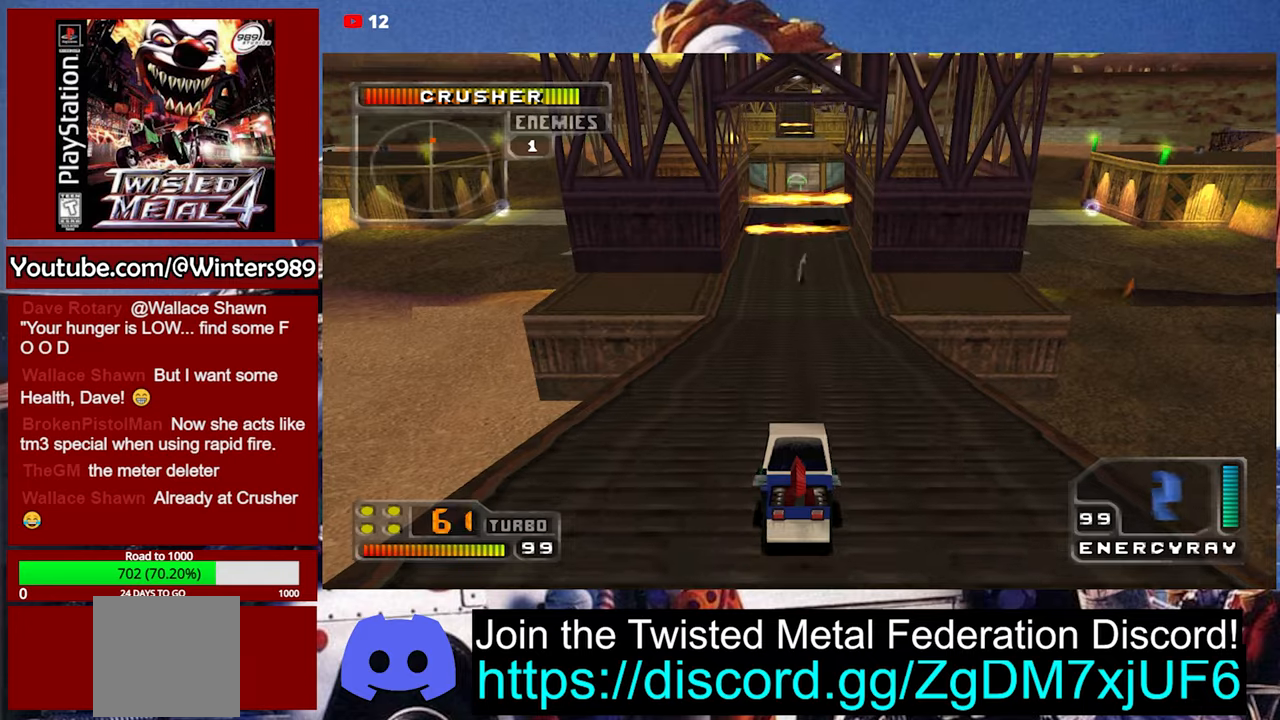
{"buttons": [], "left_stick": "center", "events": [[66, "Y", "down"], [400, "Y", "up"]]}
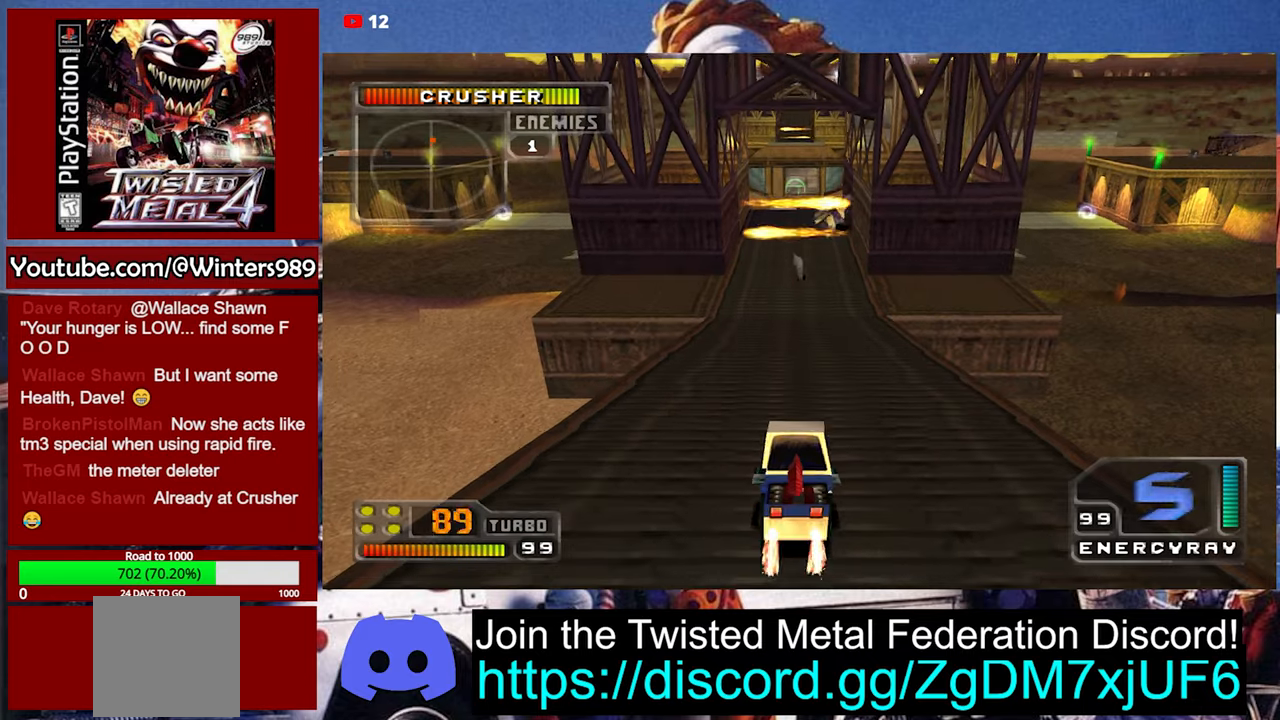
{"buttons": ["A"], "left_stick": "center", "events": [[33, "A", "down"]]}